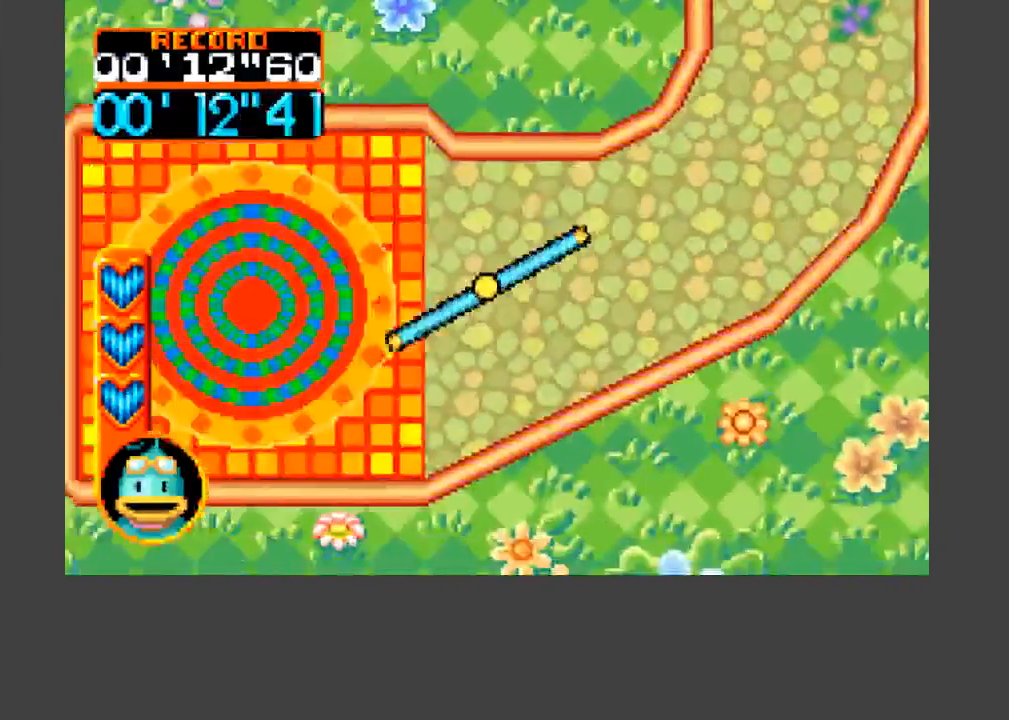
Gameplay with a controller (Xbox layout); each line is a JSON object with the inputs held at the frame after it. "events" lists button and stick changes between this image and that frame as [ms after this image, input, new state], when the widget could be followed in between. Not read: left_stick right_stick.
{"buttons": [], "events": [[433, "A", "up"], [467, "B", "up"], [467, "DPAD_LEFT", "up"]]}
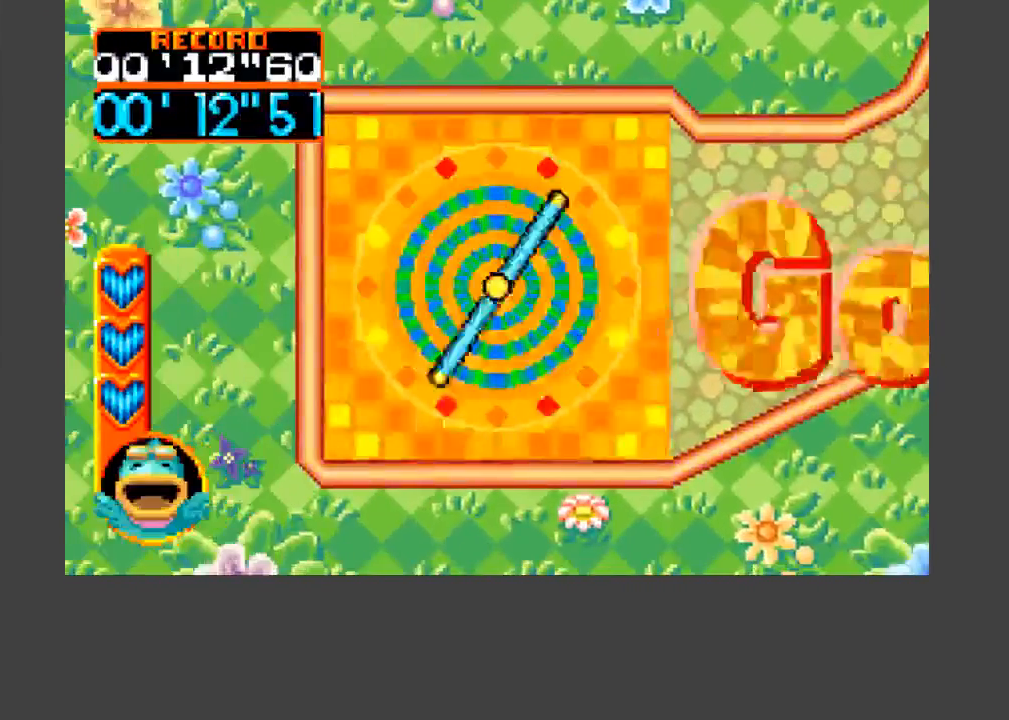
{"buttons": ["B"], "events": [[133, "B", "down"], [367, "B", "up"], [500, "B", "down"]]}
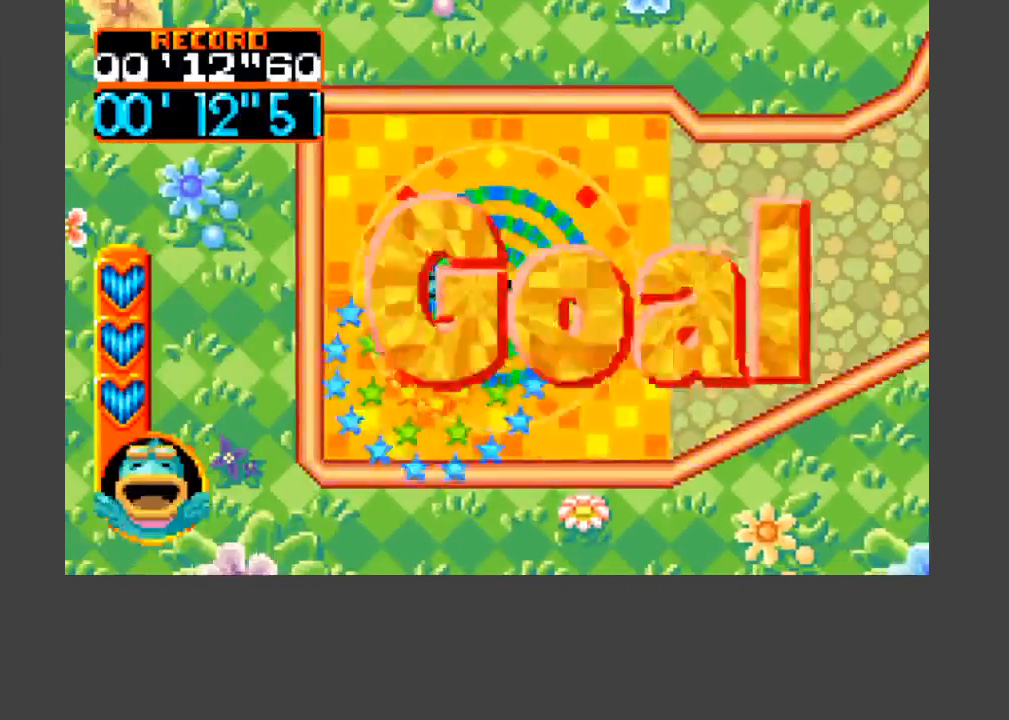
{"buttons": ["B"], "events": [[33, "B", "up"], [100, "B", "down"], [167, "B", "up"], [200, "B", "down"], [233, "B", "up"], [300, "B", "down"], [367, "B", "up"], [433, "B", "down"], [467, "B", "up"], [500, "B", "down"]]}
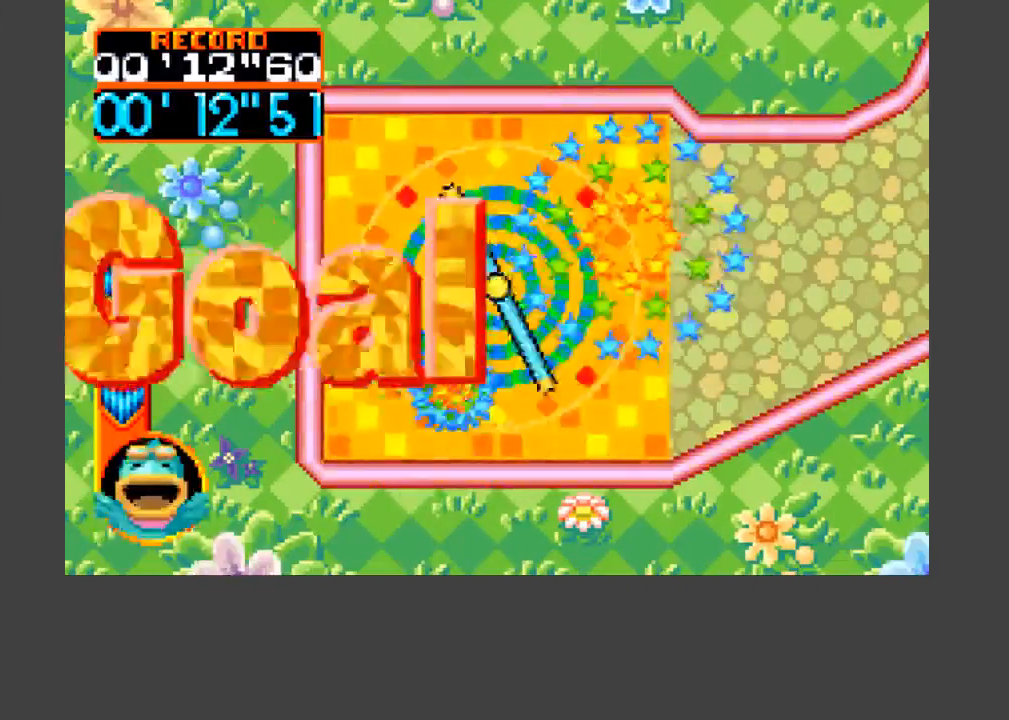
{"buttons": ["B"], "events": [[67, "B", "up"], [133, "B", "down"], [167, "B", "up"], [233, "B", "down"], [267, "B", "up"], [333, "B", "down"], [400, "B", "up"], [467, "B", "down"]]}
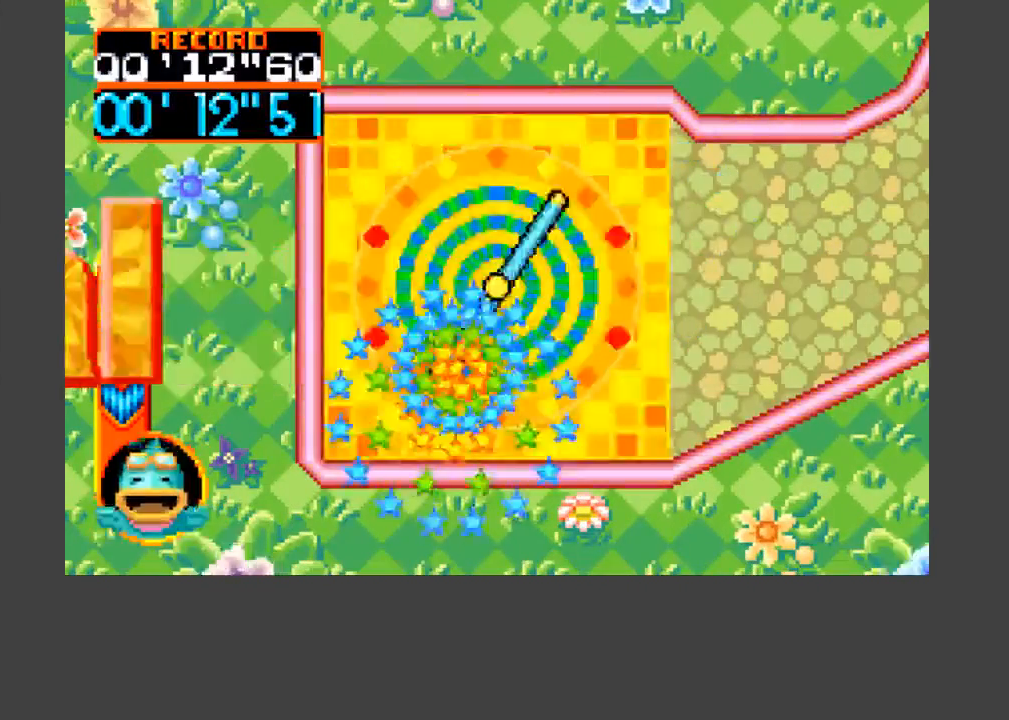
{"buttons": [], "events": [[33, "B", "up"], [67, "B", "down"], [133, "B", "up"], [200, "B", "down"], [233, "B", "up"], [333, "B", "down"], [367, "B", "up"], [433, "B", "down"], [500, "B", "up"]]}
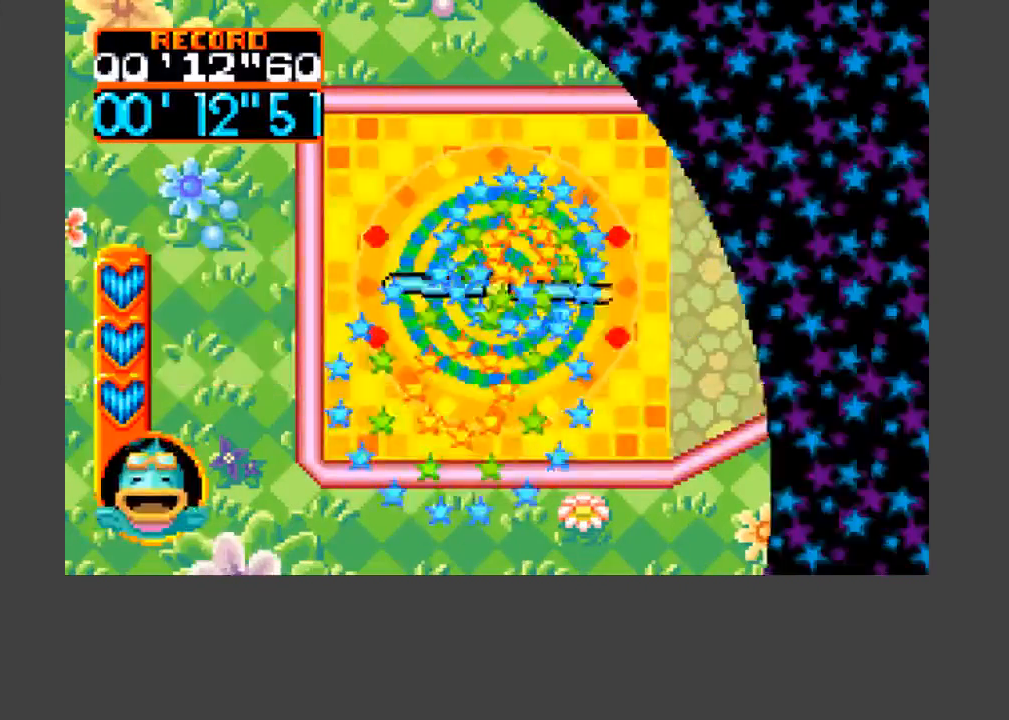
{"buttons": [], "events": [[33, "B", "down"], [100, "B", "up"], [167, "B", "down"], [200, "B", "up"], [267, "B", "down"], [333, "B", "up"], [400, "B", "down"], [467, "B", "up"]]}
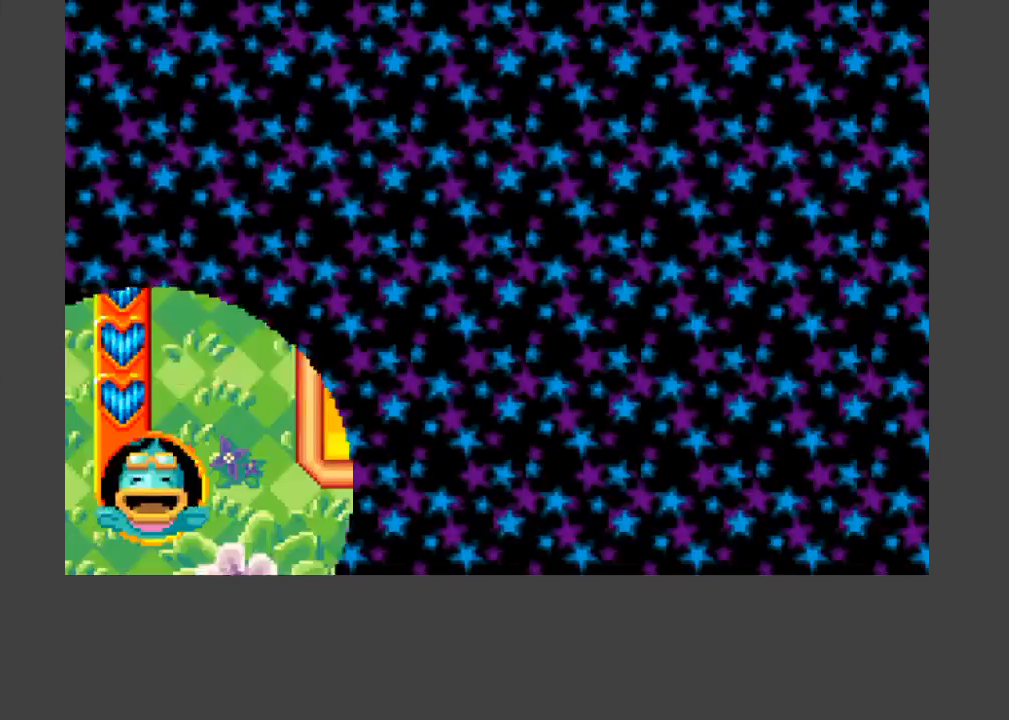
{"buttons": ["B"], "events": [[33, "B", "down"], [100, "B", "up"], [133, "B", "down"], [200, "B", "up"], [267, "B", "down"], [300, "B", "up"], [367, "B", "down"], [433, "B", "up"], [467, "B", "down"]]}
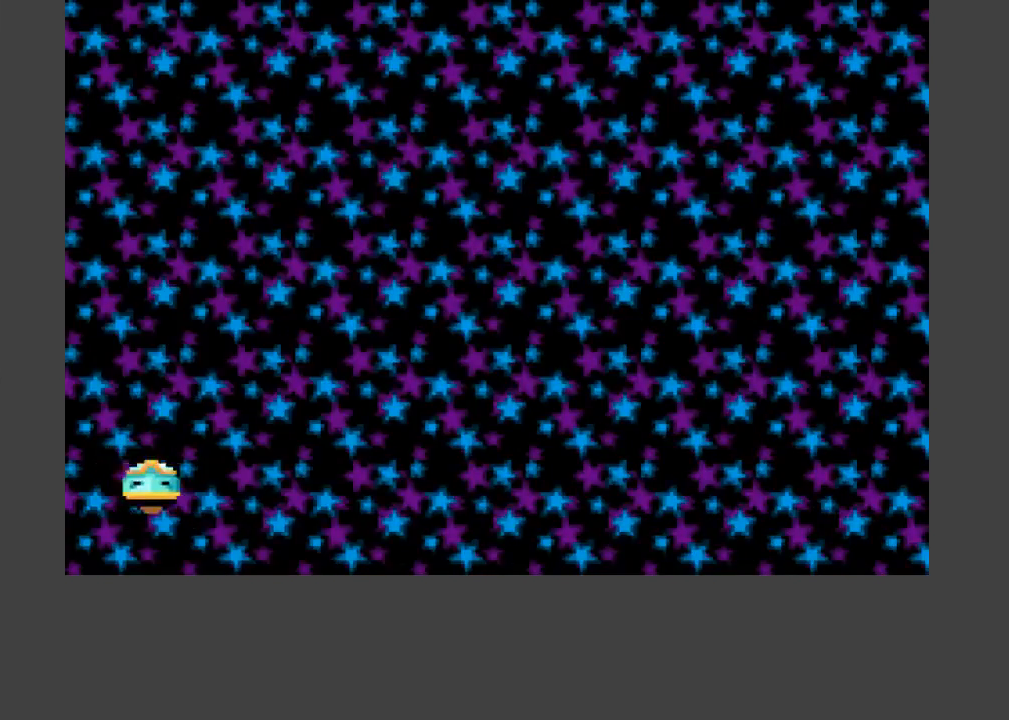
{"buttons": [], "events": [[33, "B", "up"], [100, "B", "down"], [167, "B", "up"], [233, "B", "down"], [267, "B", "up"], [333, "B", "down"], [400, "B", "up"], [433, "B", "down"], [500, "B", "up"]]}
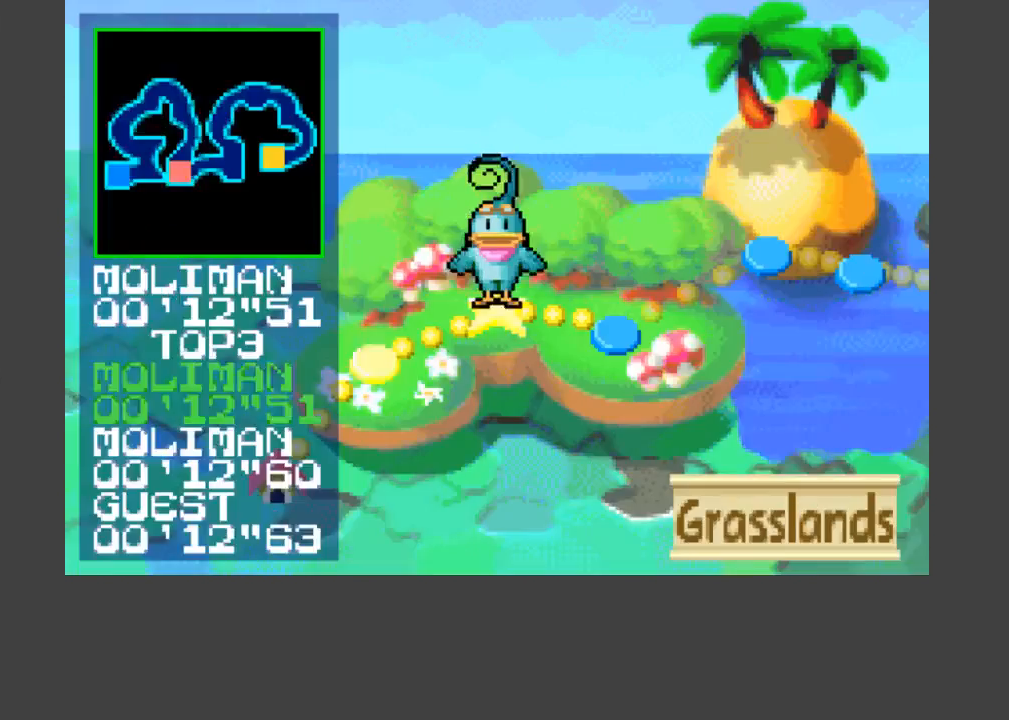
{"buttons": ["B"], "events": [[67, "B", "down"], [100, "B", "up"], [167, "B", "down"], [200, "B", "up"], [267, "B", "down"], [333, "B", "up"], [400, "B", "down"], [433, "B", "up"], [500, "B", "down"]]}
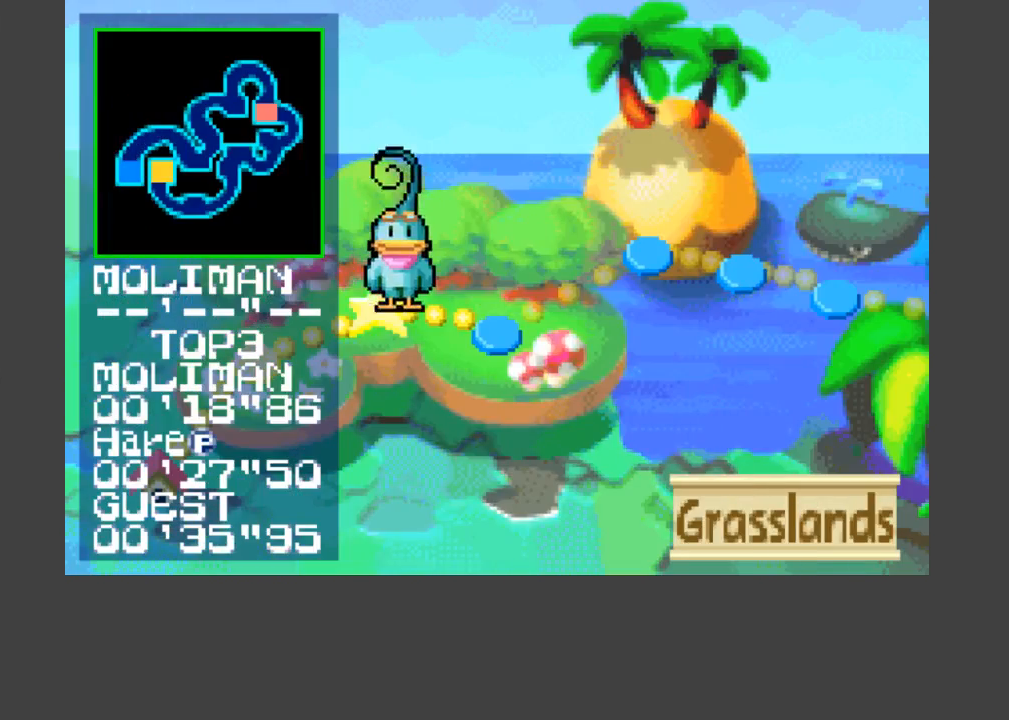
{"buttons": [], "events": [[33, "B", "up"], [100, "B", "down"], [167, "B", "up"], [233, "B", "down"], [267, "B", "up"], [400, "B", "down"], [467, "B", "up"]]}
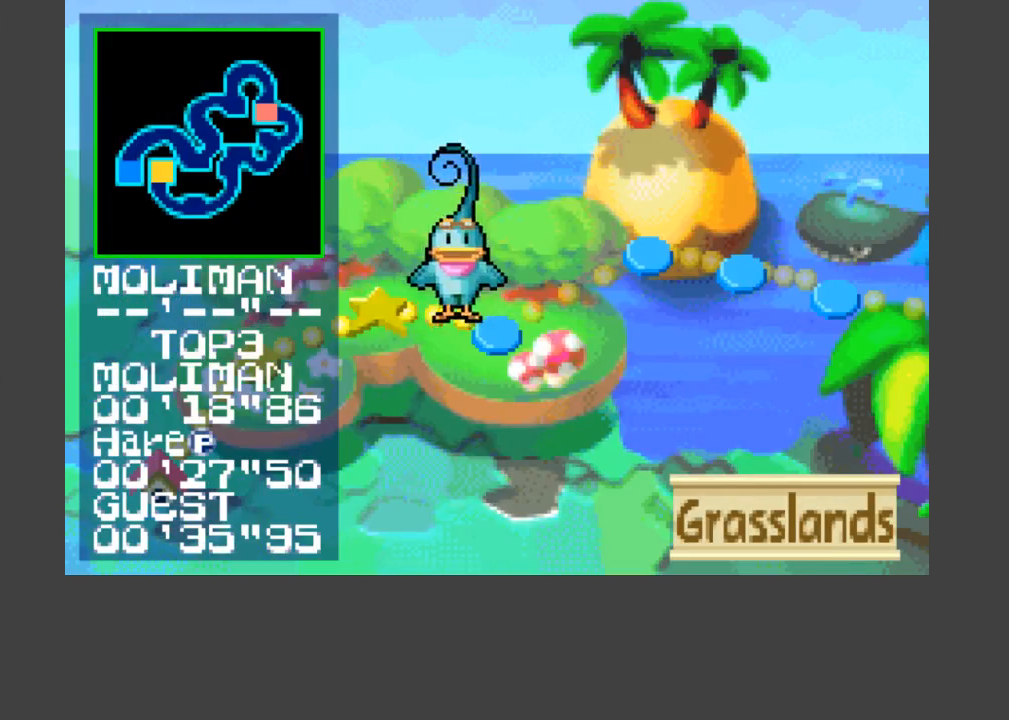
{"buttons": ["B"], "events": [[33, "B", "down"], [100, "B", "up"], [167, "B", "down"], [200, "B", "up"], [267, "B", "down"], [333, "B", "up"], [367, "B", "down"], [433, "B", "up"], [500, "B", "down"]]}
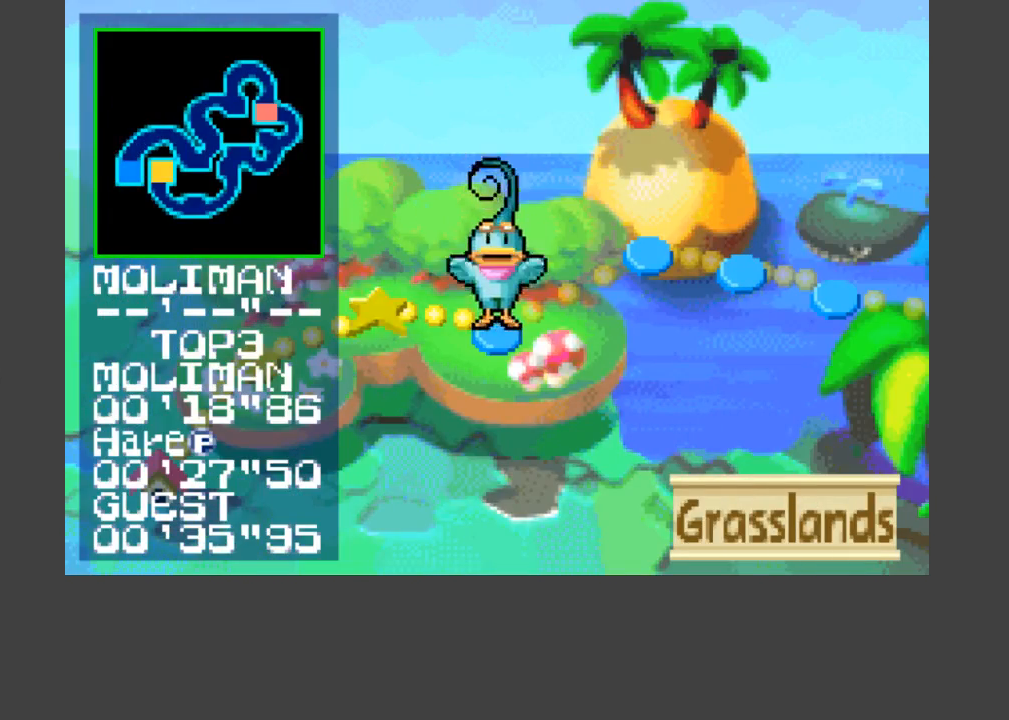
{"buttons": [], "events": [[67, "B", "up"], [100, "B", "down"], [200, "B", "up"], [267, "B", "down"], [300, "B", "up"], [367, "B", "down"], [400, "B", "up"]]}
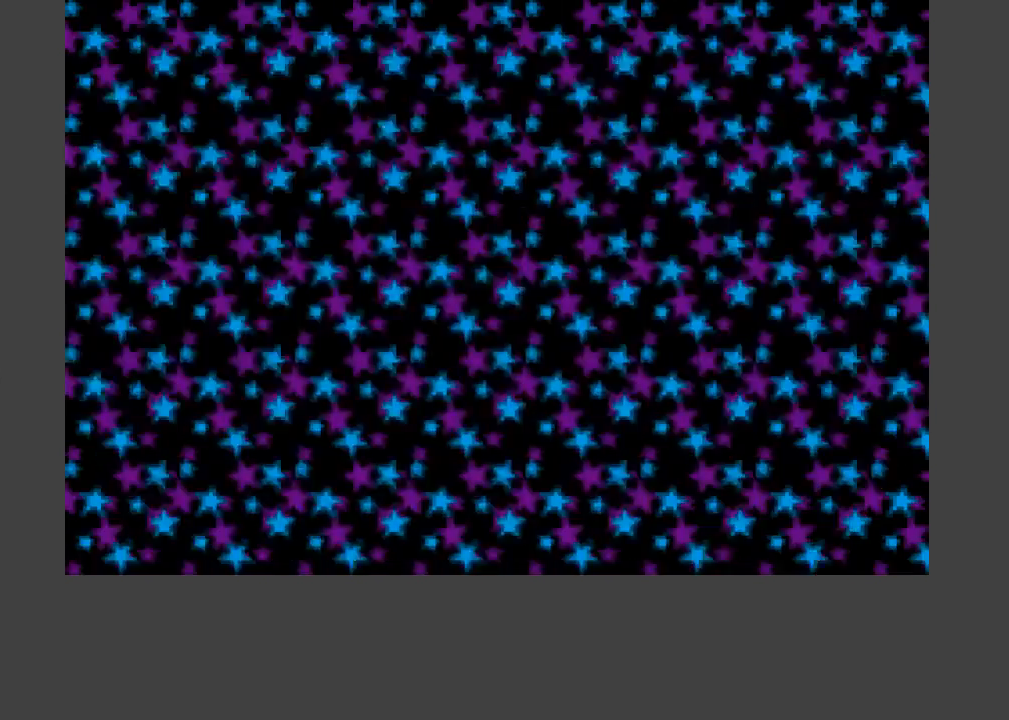
{"buttons": [], "events": [[67, "B", "down"], [133, "B", "up"], [200, "B", "down"], [233, "B", "up"], [333, "B", "down"], [367, "B", "up"], [433, "B", "down"], [467, "B", "up"]]}
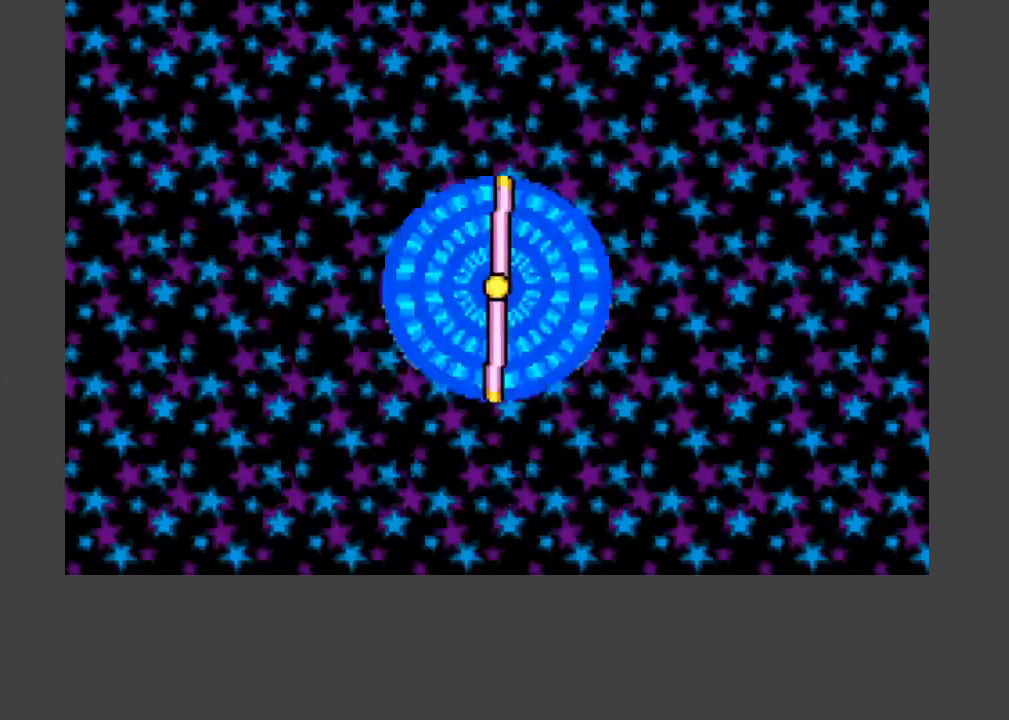
{"buttons": ["A", "B", "DPAD_UP"], "events": [[67, "DPAD_UP", "down"], [100, "A", "down"], [133, "B", "down"], [300, "DPAD_RIGHT", "down"], [400, "DPAD_RIGHT", "up"]]}
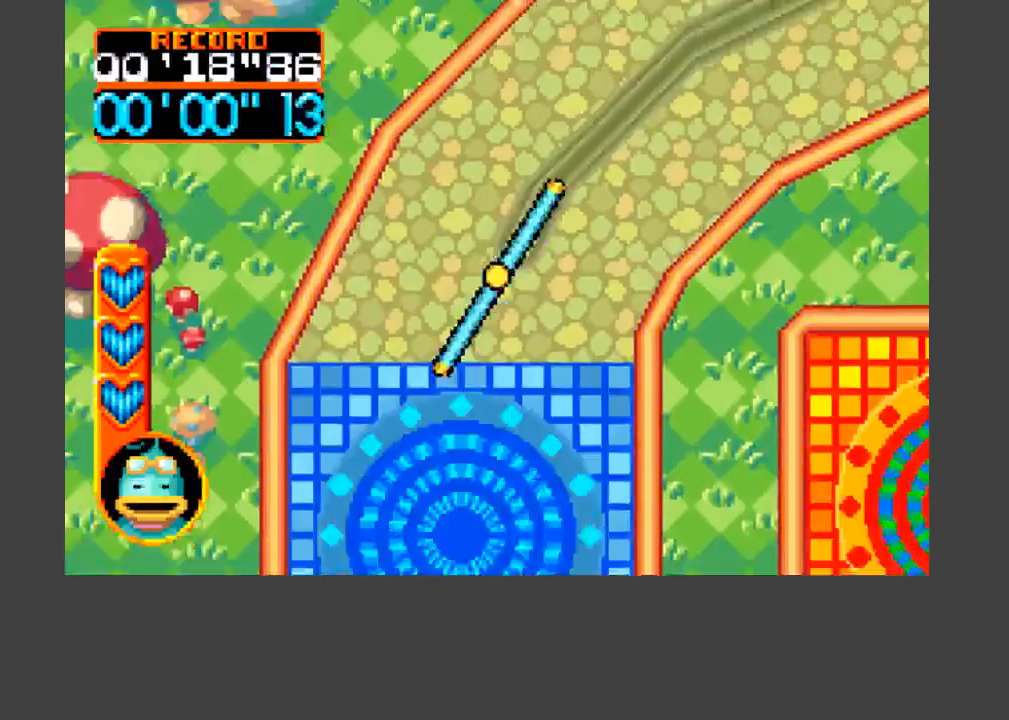
{"buttons": ["A", "B", "DPAD_UP", "DPAD_RIGHT"], "events": [[33, "DPAD_RIGHT", "down"]]}
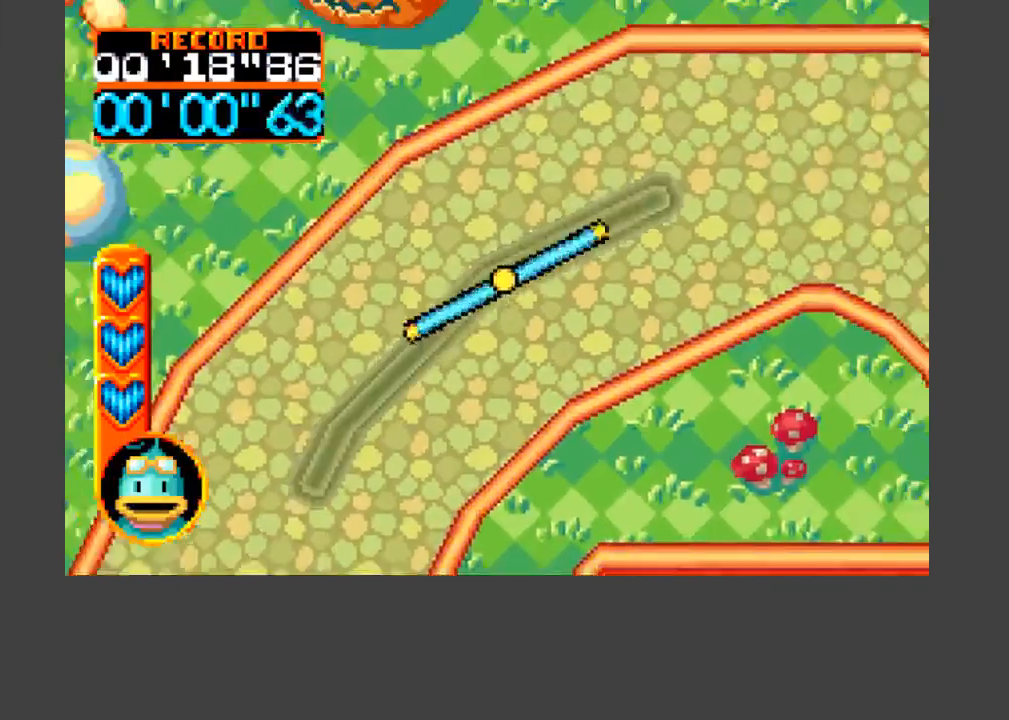
{"buttons": ["A", "B", "DPAD_RIGHT"], "events": [[200, "DPAD_UP", "up"]]}
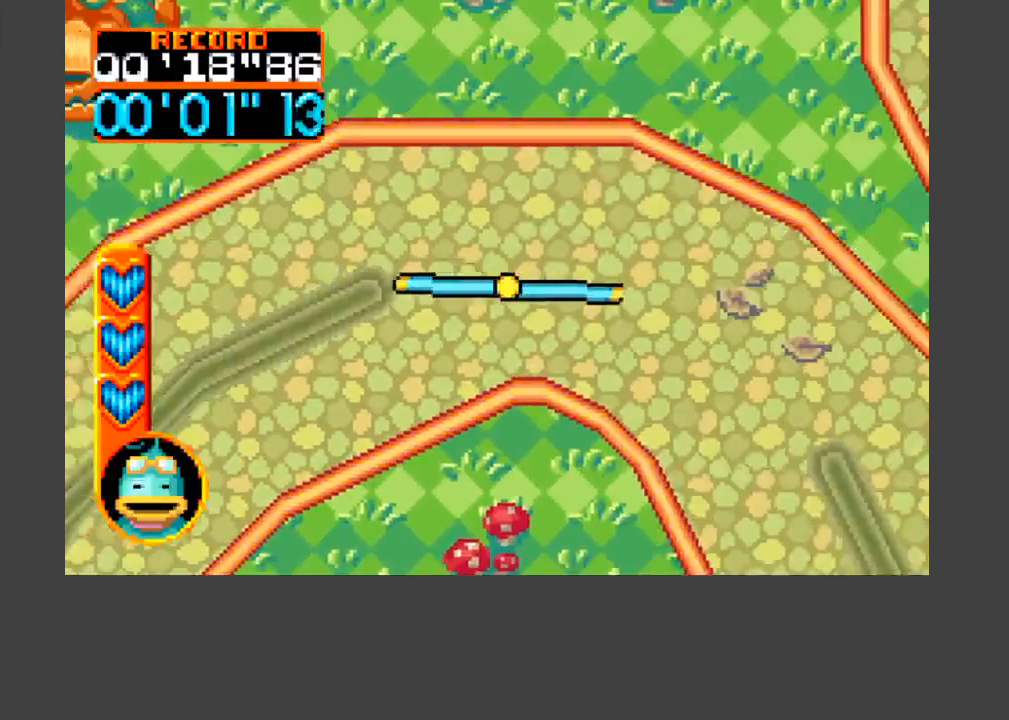
{"buttons": ["A", "B", "DPAD_DOWN", "DPAD_RIGHT"], "events": [[133, "DPAD_DOWN", "down"]]}
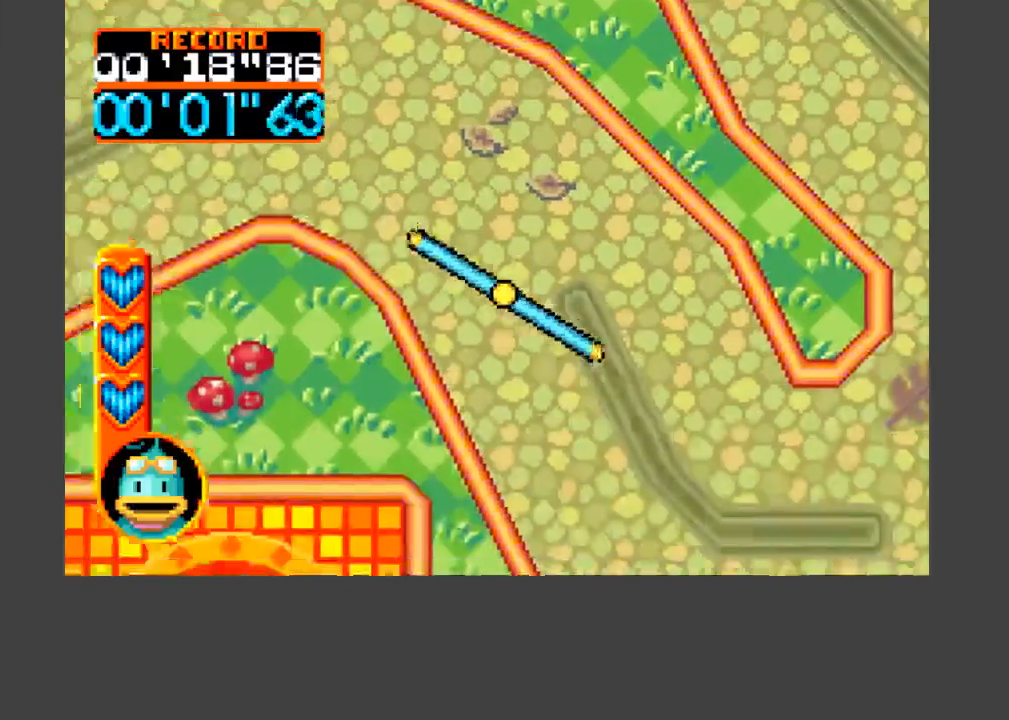
{"buttons": ["A", "B", "DPAD_RIGHT"], "events": [[500, "DPAD_DOWN", "up"]]}
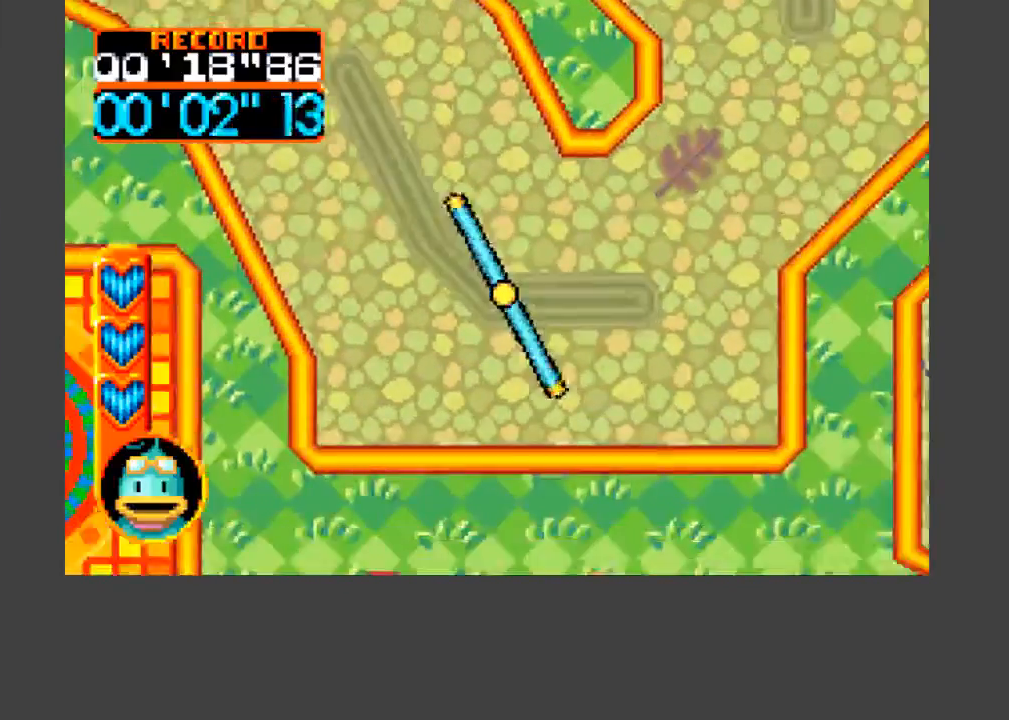
{"buttons": ["A", "B", "DPAD_UP"], "events": [[267, "DPAD_UP", "down"], [467, "DPAD_RIGHT", "up"]]}
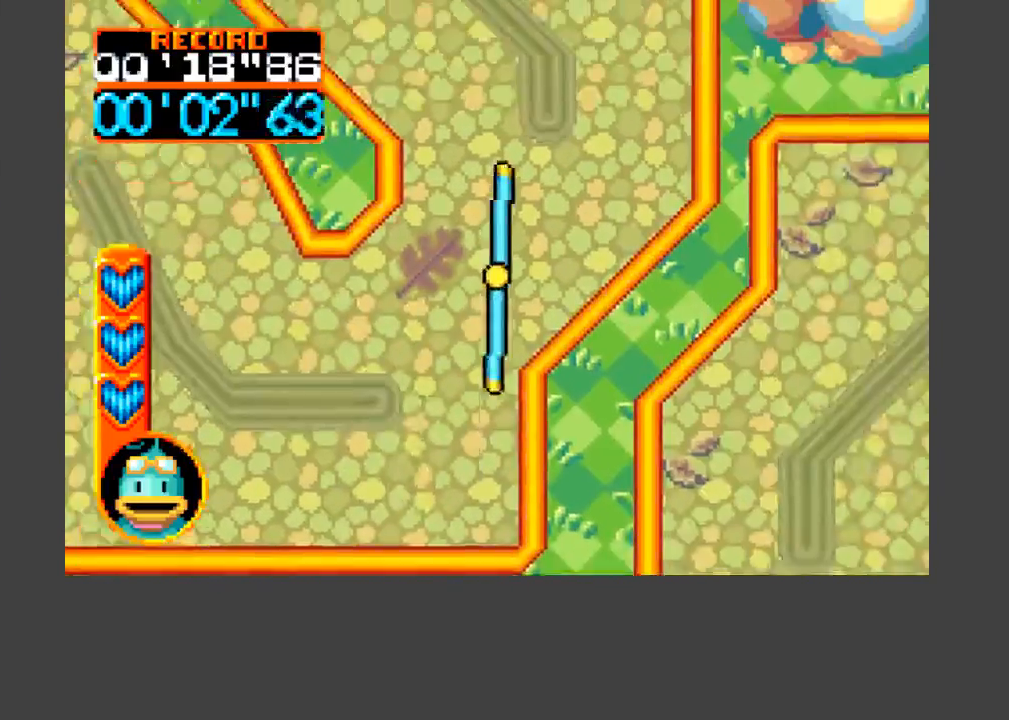
{"buttons": ["A", "B", "DPAD_UP", "DPAD_LEFT"], "events": [[433, "DPAD_LEFT", "down"]]}
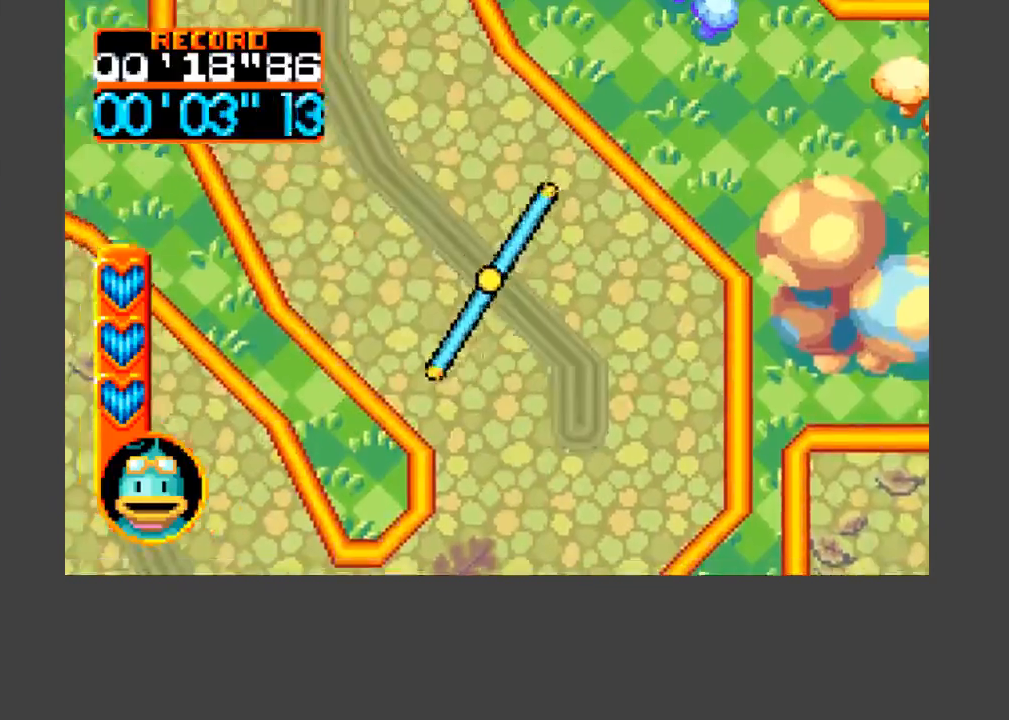
{"buttons": ["A", "B", "DPAD_UP"], "events": [[333, "DPAD_LEFT", "up"]]}
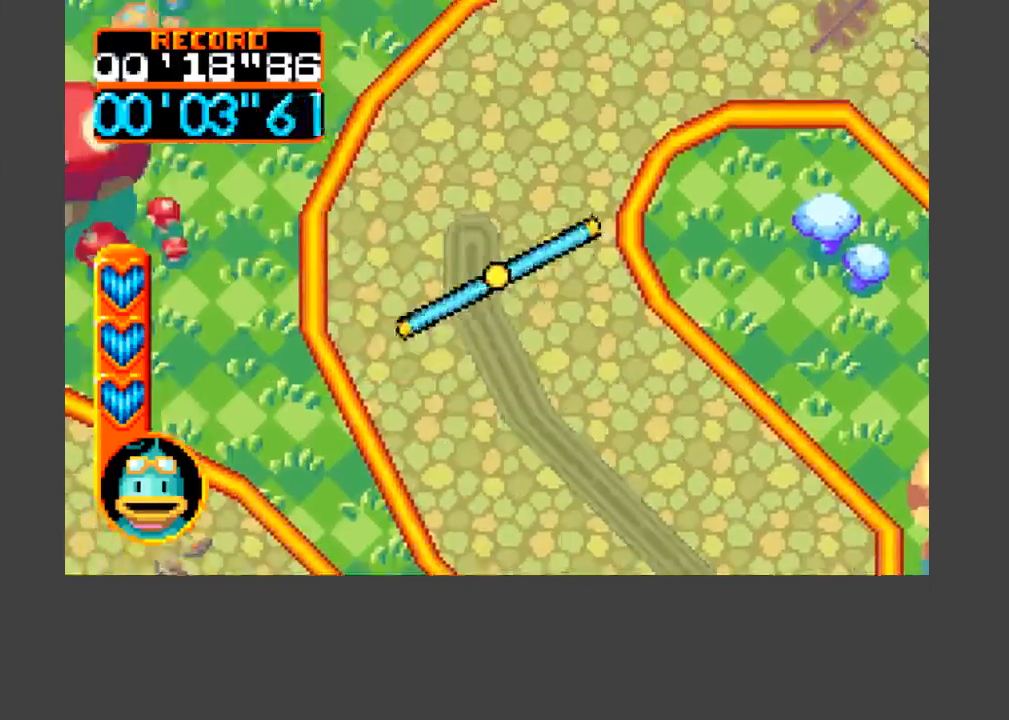
{"buttons": ["A", "B", "DPAD_RIGHT"], "events": [[200, "DPAD_RIGHT", "down"], [400, "DPAD_UP", "up"]]}
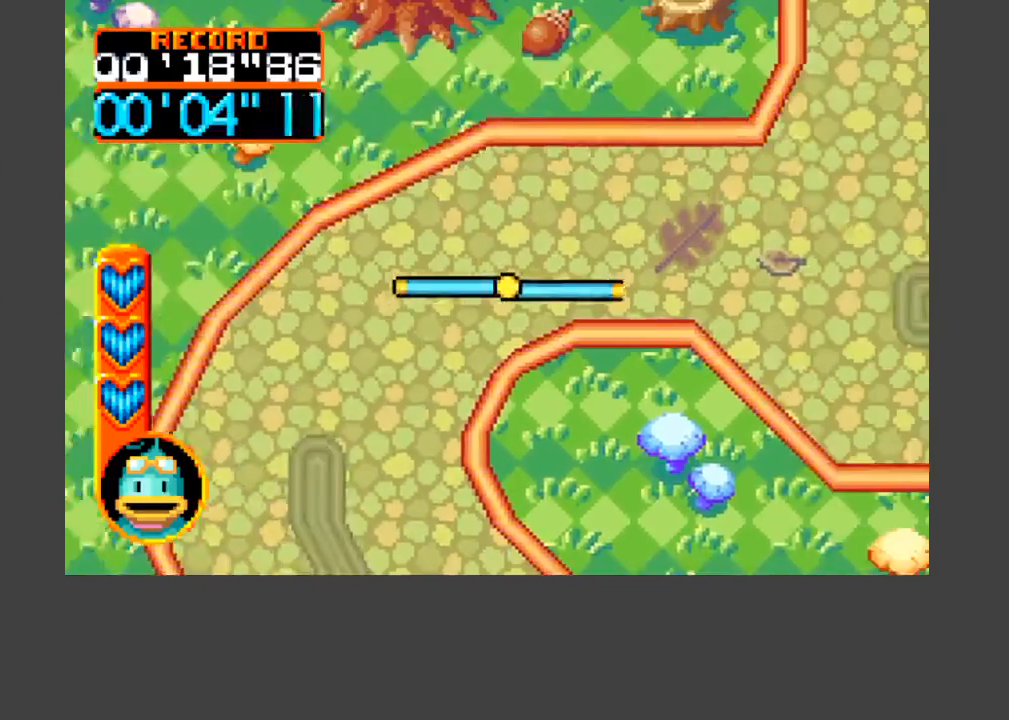
{"buttons": ["A", "B", "DPAD_RIGHT"], "events": []}
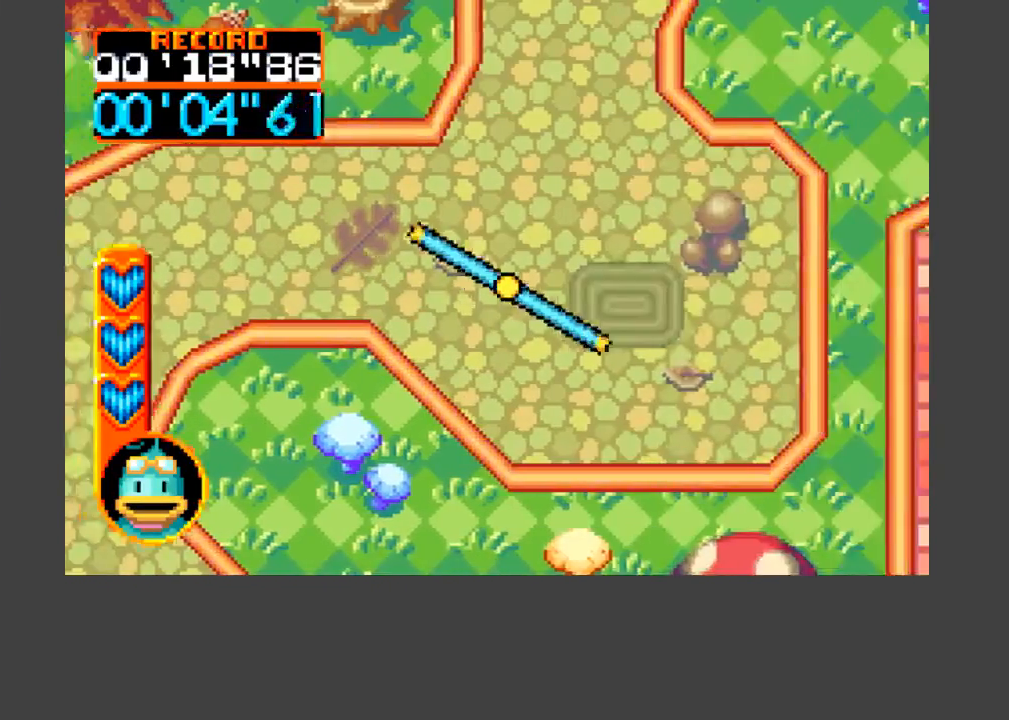
{"buttons": ["DPAD_UP"], "events": [[167, "DPAD_RIGHT", "up"], [167, "DPAD_UP", "down"], [233, "A", "up"], [233, "B", "up"]]}
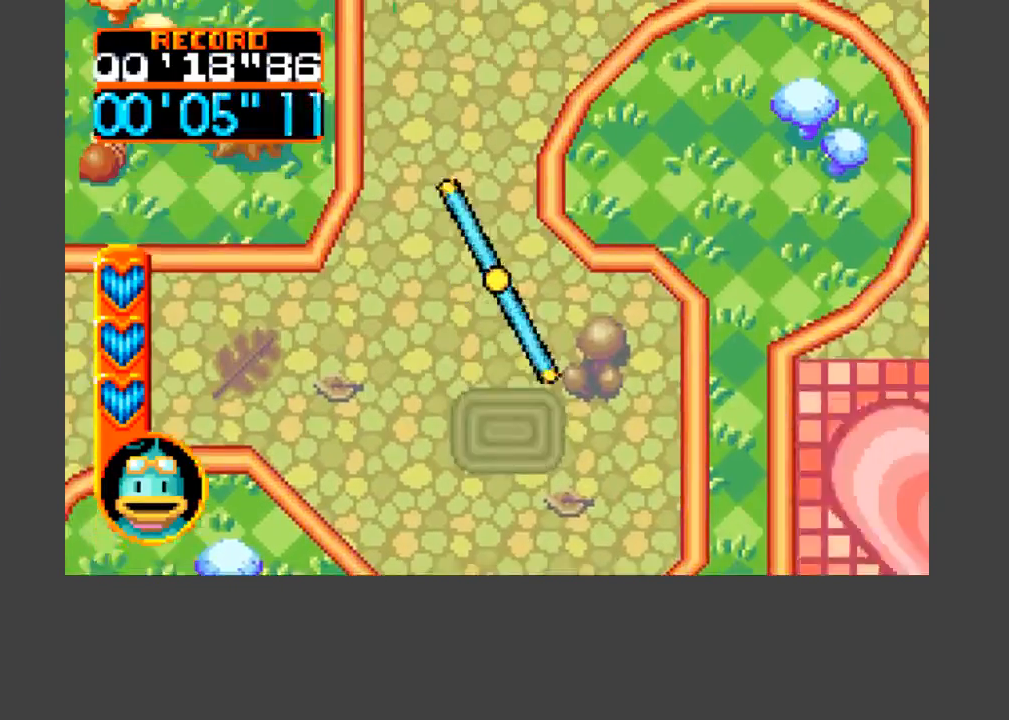
{"buttons": ["DPAD_UP"], "events": [[33, "DPAD_LEFT", "down"], [133, "DPAD_LEFT", "up"]]}
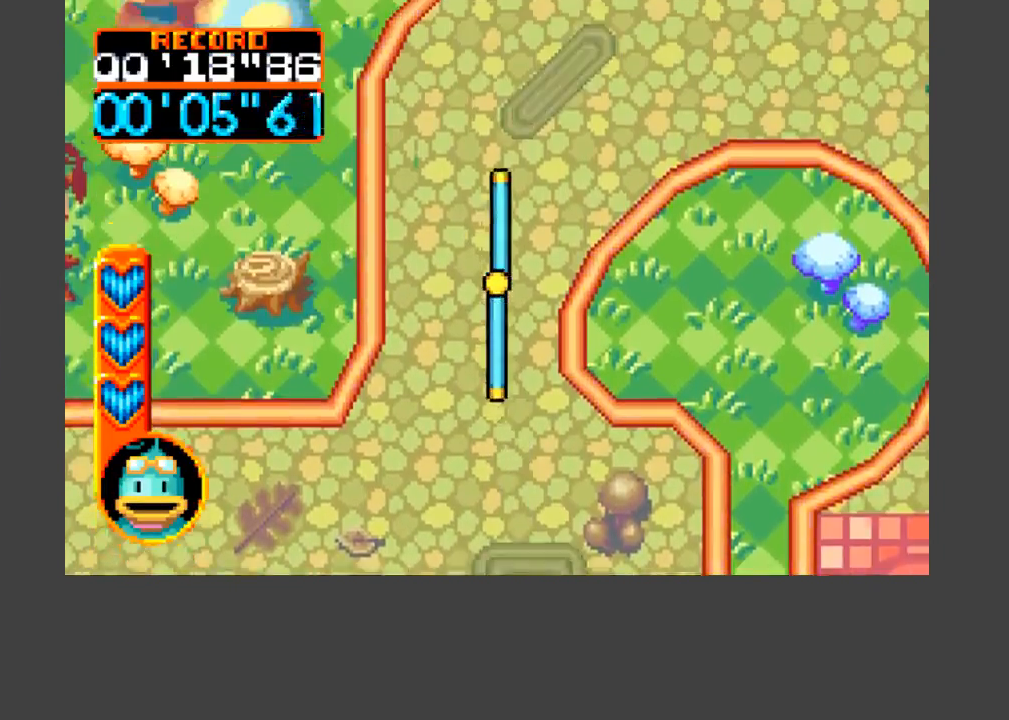
{"buttons": ["DPAD_UP", "DPAD_RIGHT"], "events": [[67, "DPAD_RIGHT", "down"]]}
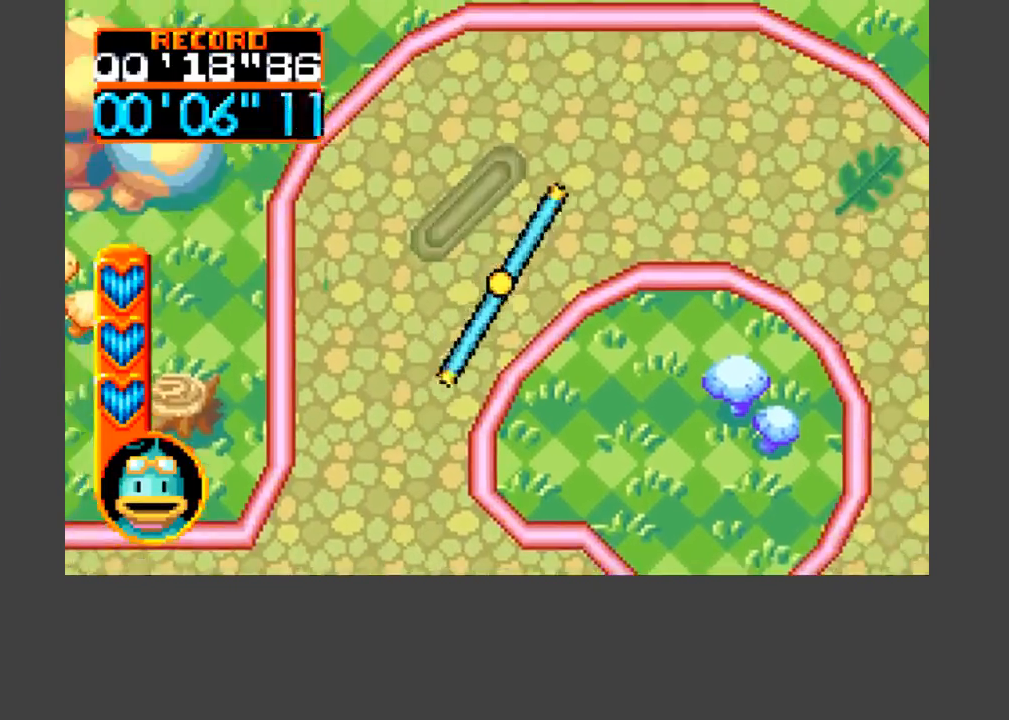
{"buttons": ["DPAD_UP", "DPAD_RIGHT"], "events": []}
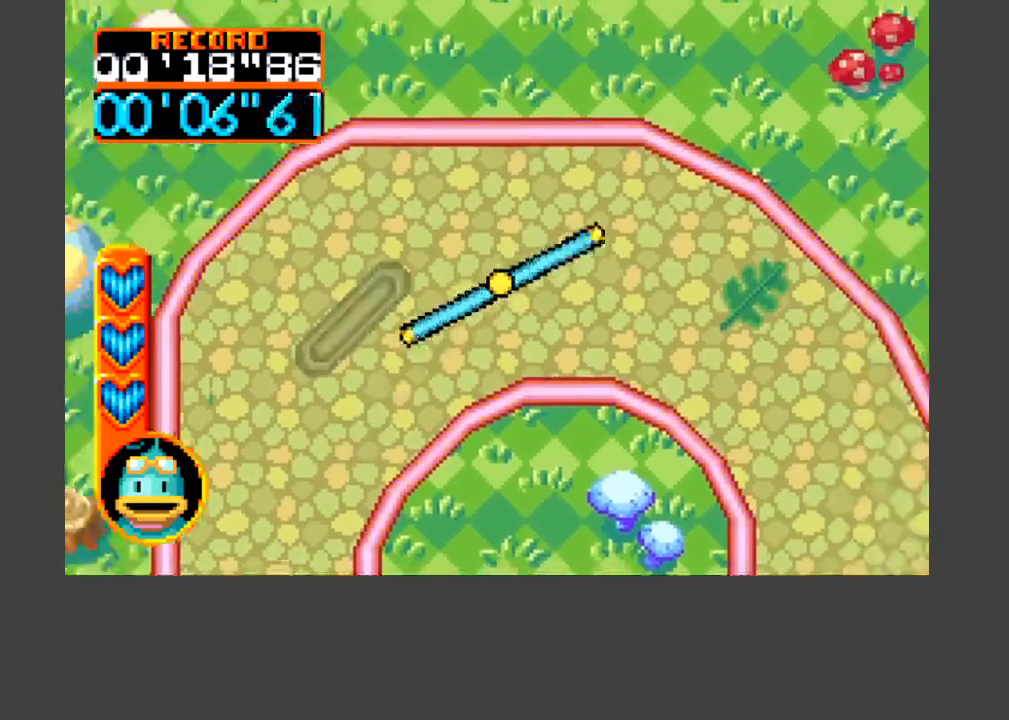
{"buttons": ["DPAD_DOWN", "DPAD_RIGHT"], "events": [[133, "DPAD_UP", "up"], [400, "DPAD_DOWN", "down"]]}
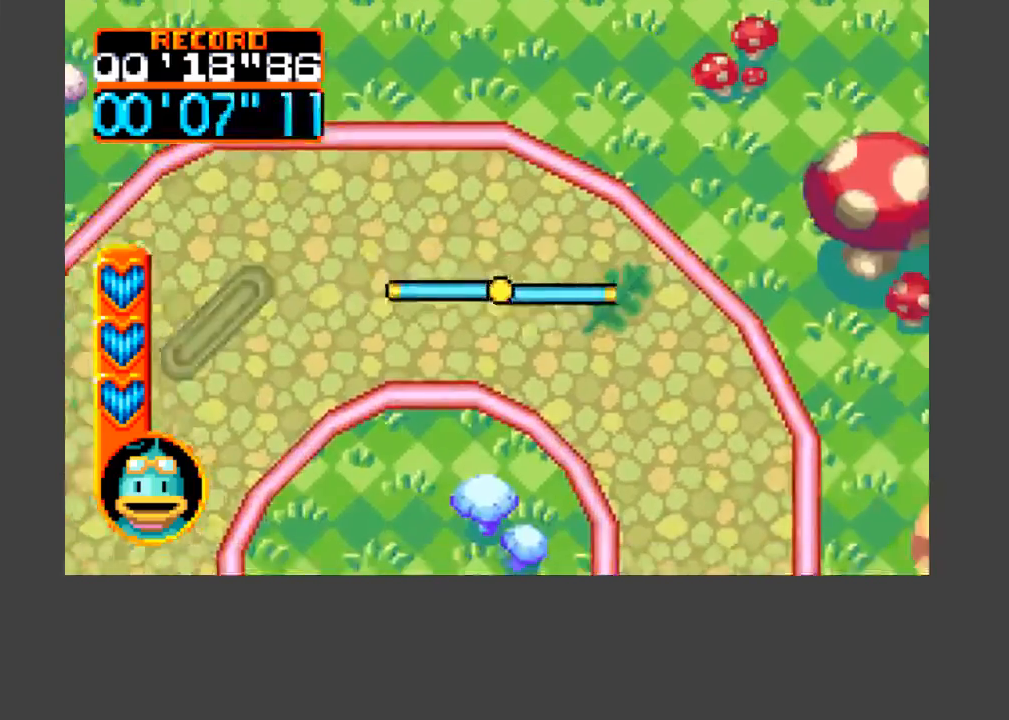
{"buttons": ["DPAD_DOWN", "DPAD_RIGHT"], "events": []}
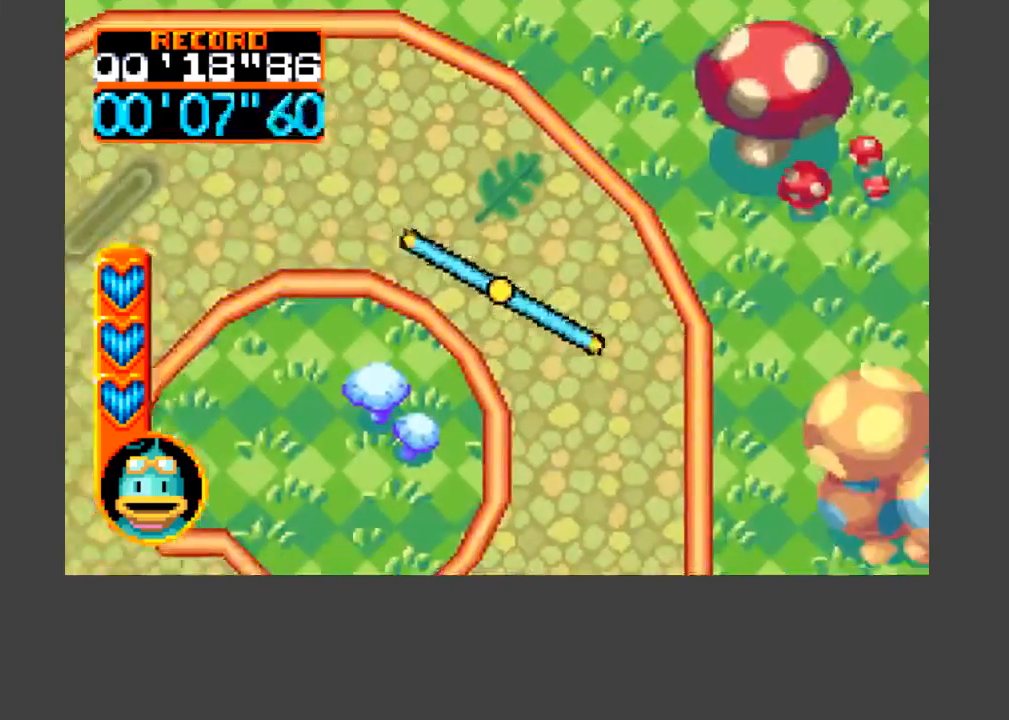
{"buttons": ["DPAD_DOWN"], "events": [[300, "DPAD_RIGHT", "up"]]}